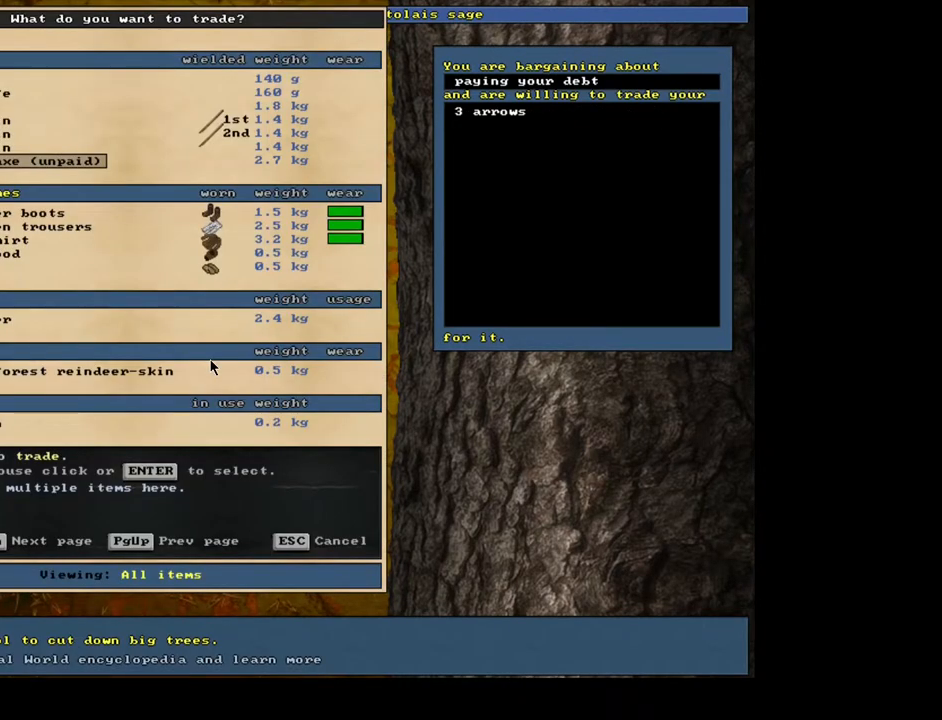
Gameplay with keyboard and mouse; each line is a JSON object with the keys and mouse buttons held at the frame after it. "events" lists presses ("down") and releases ("up") of ".", "/", "0", "1", "2", "3", "4", "5", "6", "7", "8", "9", "a", "alt_l", "alt_r", "b", "backslash", "backspace", "c", "caps_lock", "comma", "ctrl_l", "ctrl_r", "d", "down", "e", "equals", "escape", "f", "f1", "f10", "f12", "f2", "f3", "f4", "f5", "f6", "f7", "f8", "f9", "g", "h", "i", "j", "k", "l", "lbracket", "left", "m", "minus", "n", "num0", "num1", "num3", "num4", "num5", "num6", "num7", "num8", "num9", "o", "p", "q", "quote", "r", "rbracket", "return", "right", "s", "semicolon", "shift_l", "shift_r", "space", "super", "t", "tab", "tilde", "u", "up", "v", "w", "x", "y", "z", "mouse_left", "mouse_wheel", "mouse_right", "mouse_mb4" and "mouse_mb5" between this image and that frame as [ms after this image, input, new state], when the widget could be followed in between; "num2" appears only as held states. "mouse_left", "mouse_wheel", "mouse_right", "mouse_mb4", "mouse_mb5" = the "left", "wheel", "right", "mb4", "mb5" buttons of the "mouse" list. No other keys are recorded. "wheel" means that the mouse wheel is clicked or scrolled. Mouse movement is not recorded. Not read: f11 other_keys.
{"keys": [], "mouse": [], "events": []}
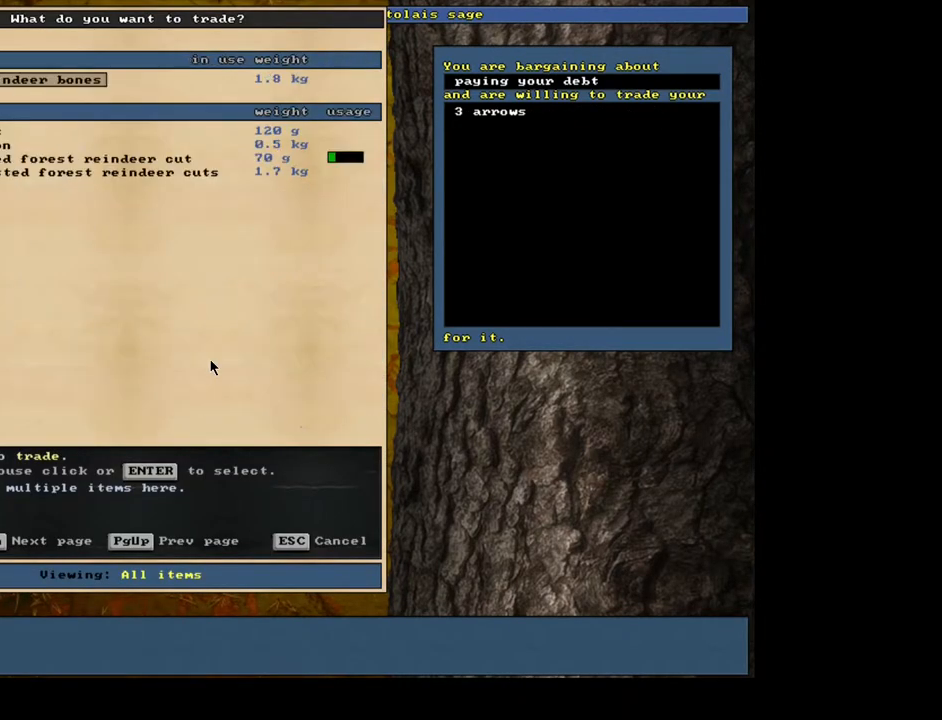
{"keys": [], "mouse": [], "events": []}
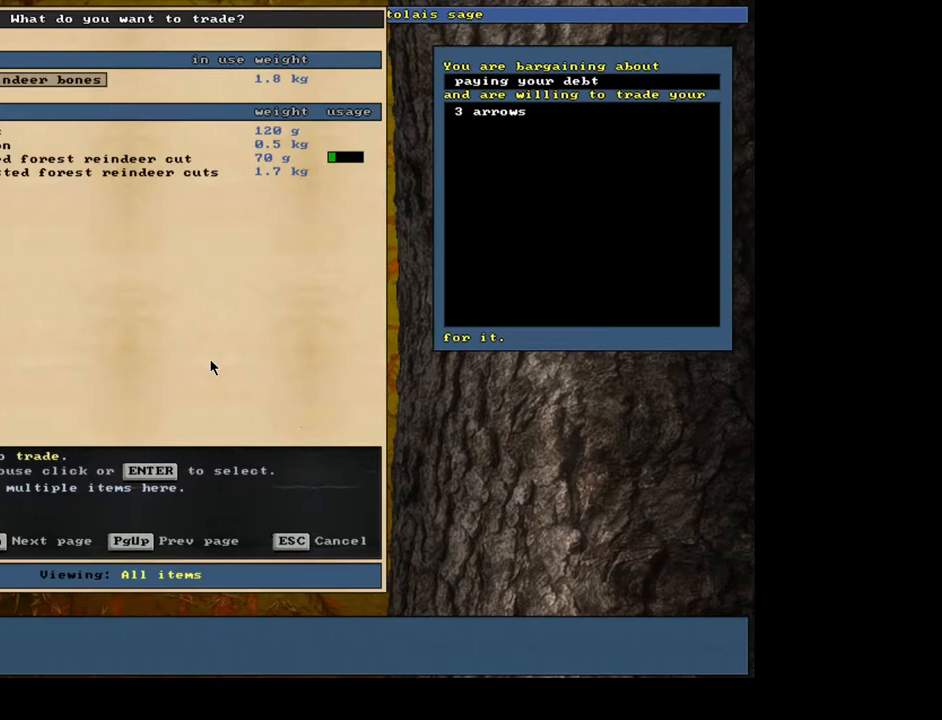
{"keys": [], "mouse": [], "events": []}
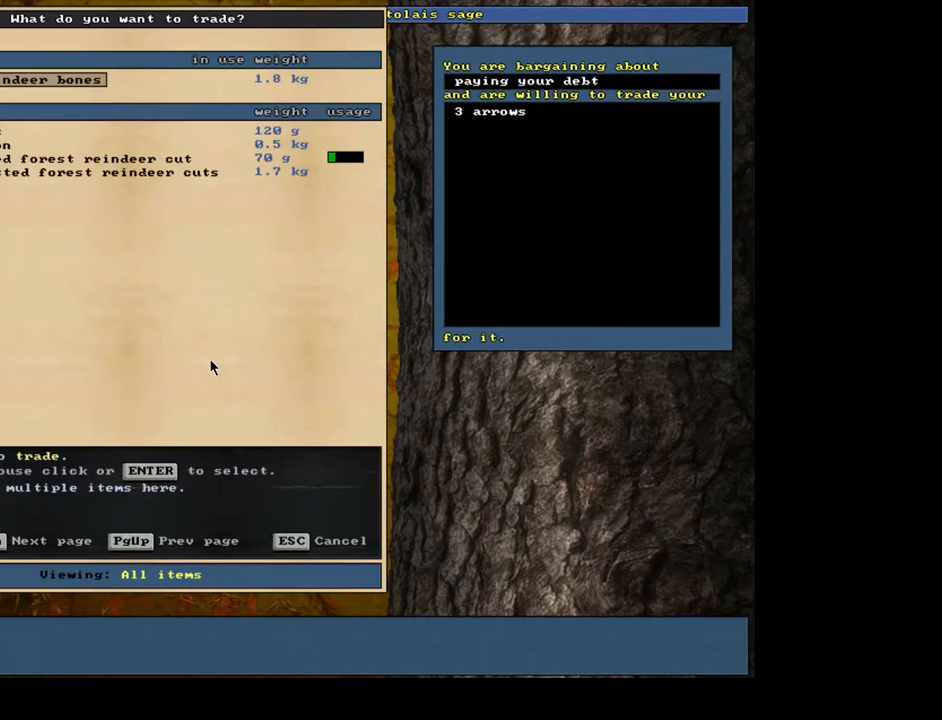
{"keys": [], "mouse": [], "events": []}
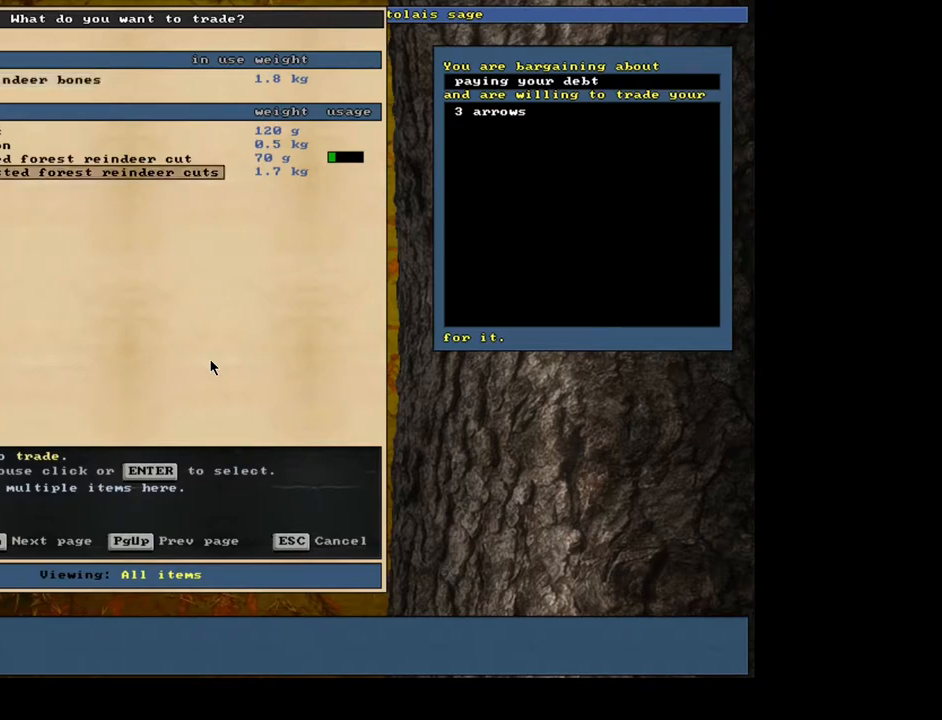
{"keys": [], "mouse": [], "events": []}
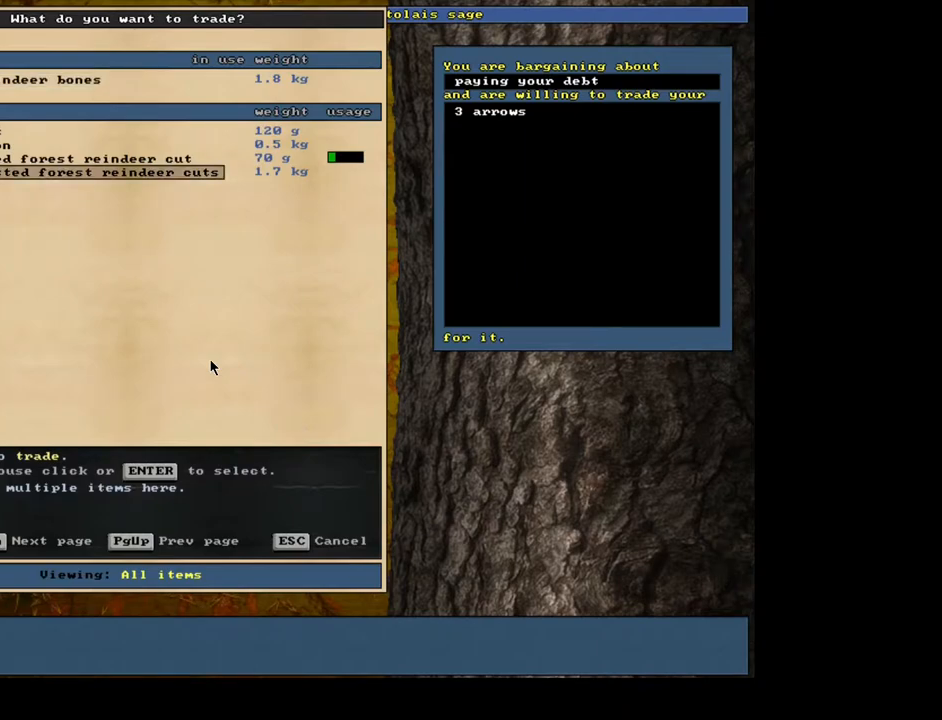
{"keys": ["return"], "mouse": [], "events": [[133, "return", "down"], [217, "return", "up"], [433, "return", "down"]]}
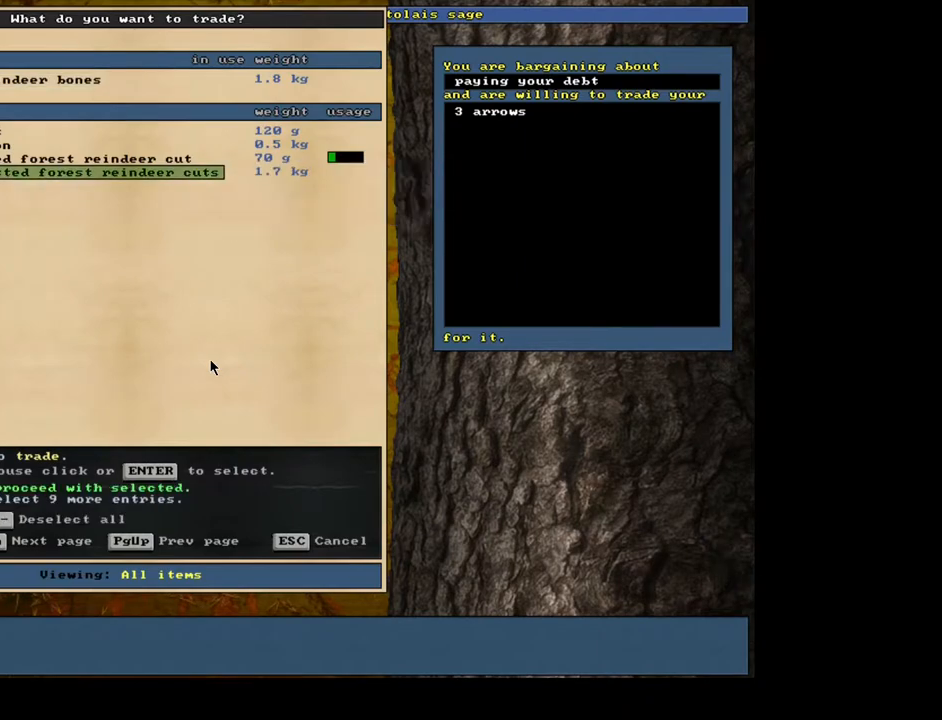
{"keys": [], "mouse": [], "events": [[17, "return", "up"], [200, "space", "down"], [300, "space", "up"]]}
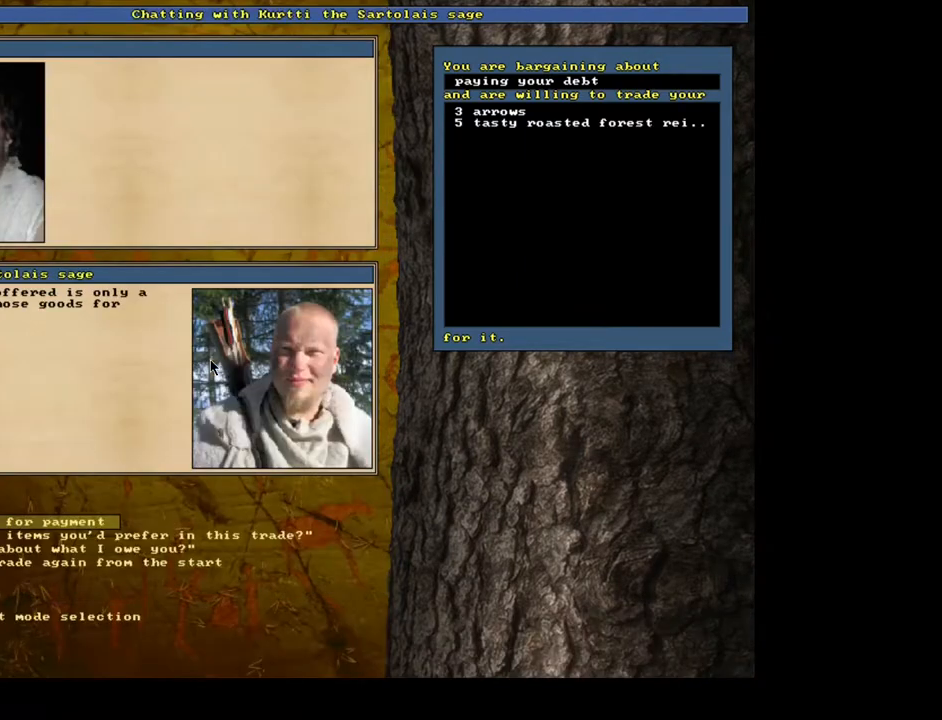
{"keys": [], "mouse": [], "events": []}
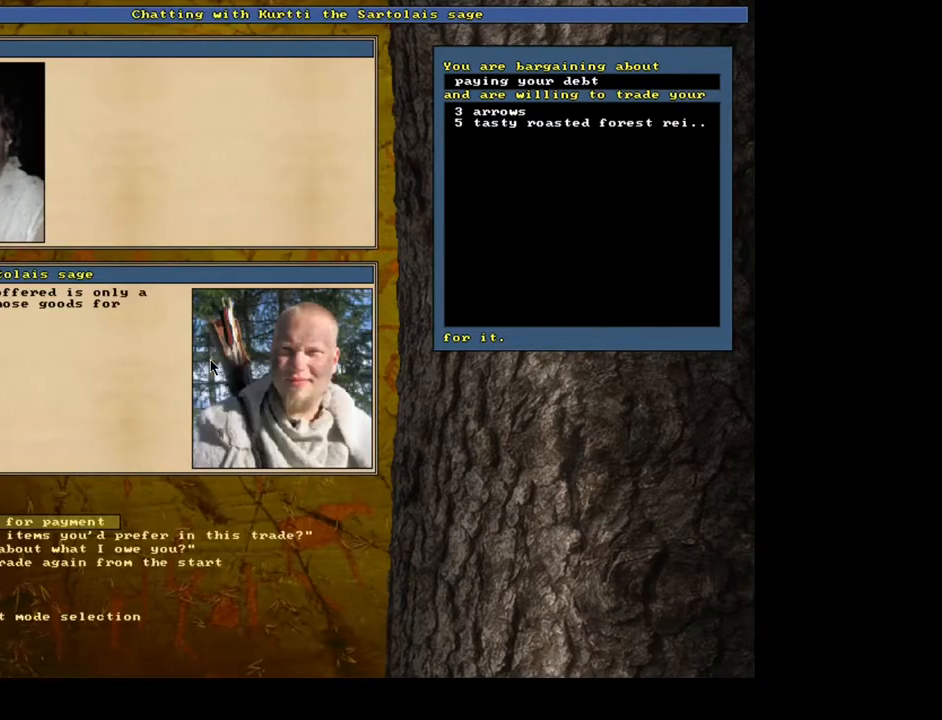
{"keys": [], "mouse": [], "events": [[200, "escape", "down"], [283, "escape", "up"]]}
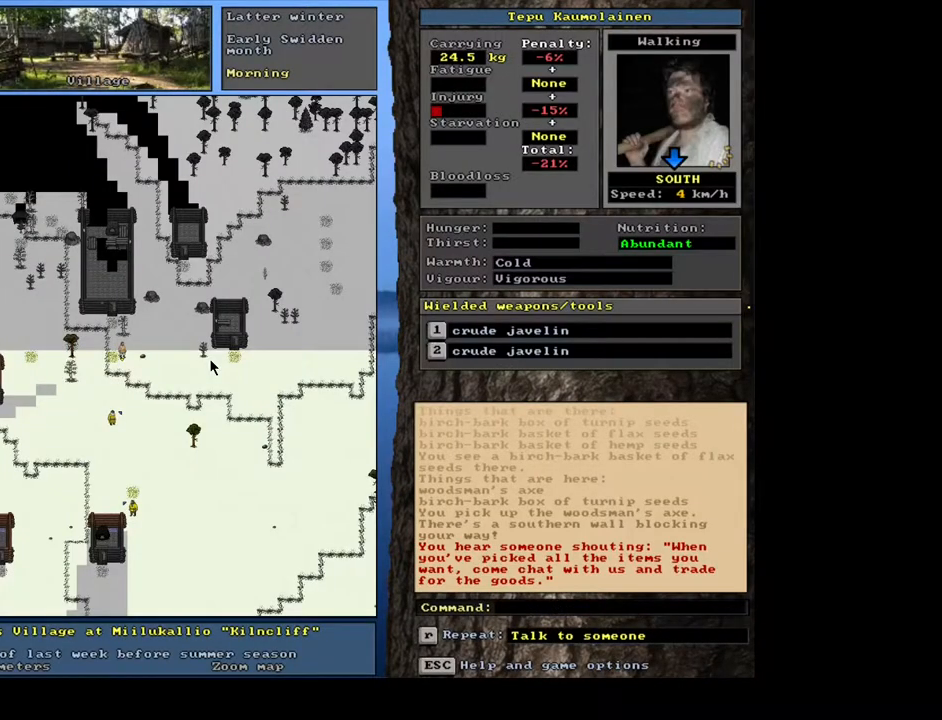
{"keys": [], "mouse": [], "events": []}
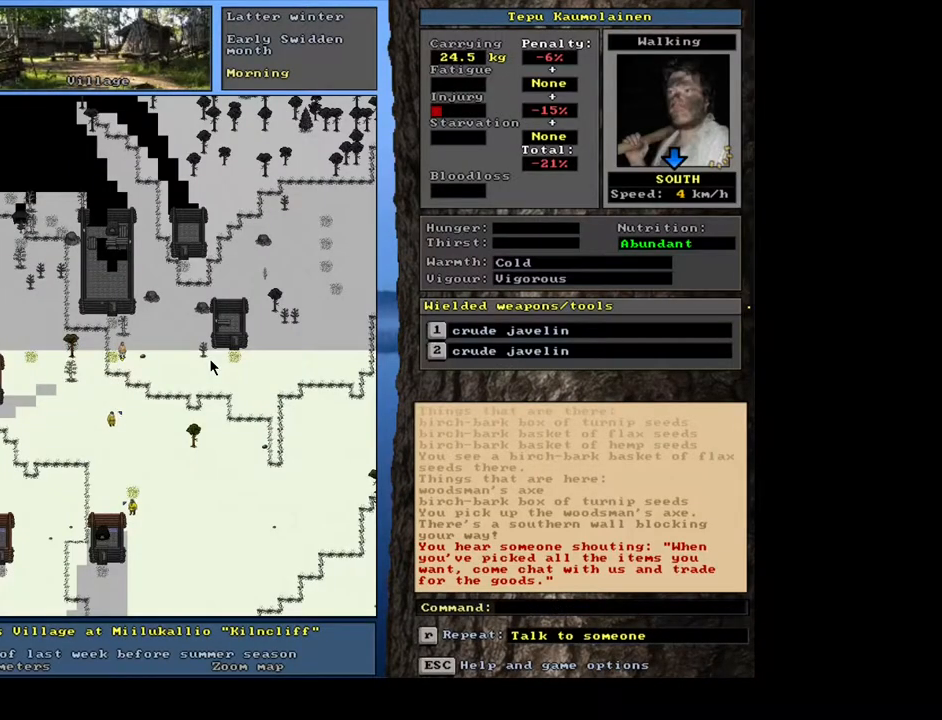
{"keys": ["ctrl_l", "num2"], "mouse": []}
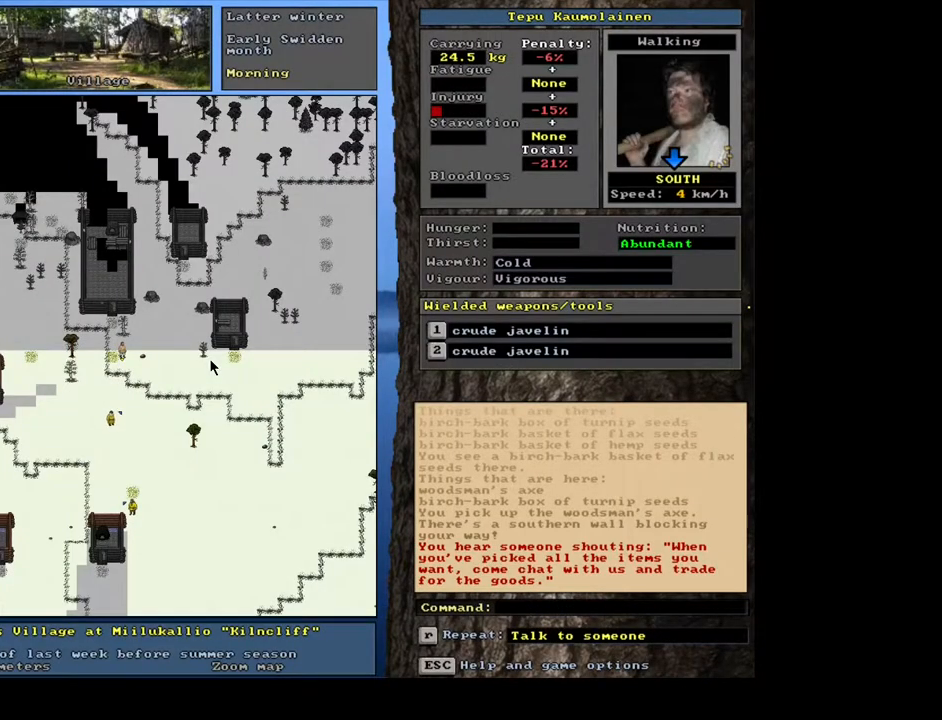
{"keys": ["ctrl_l"], "mouse": []}
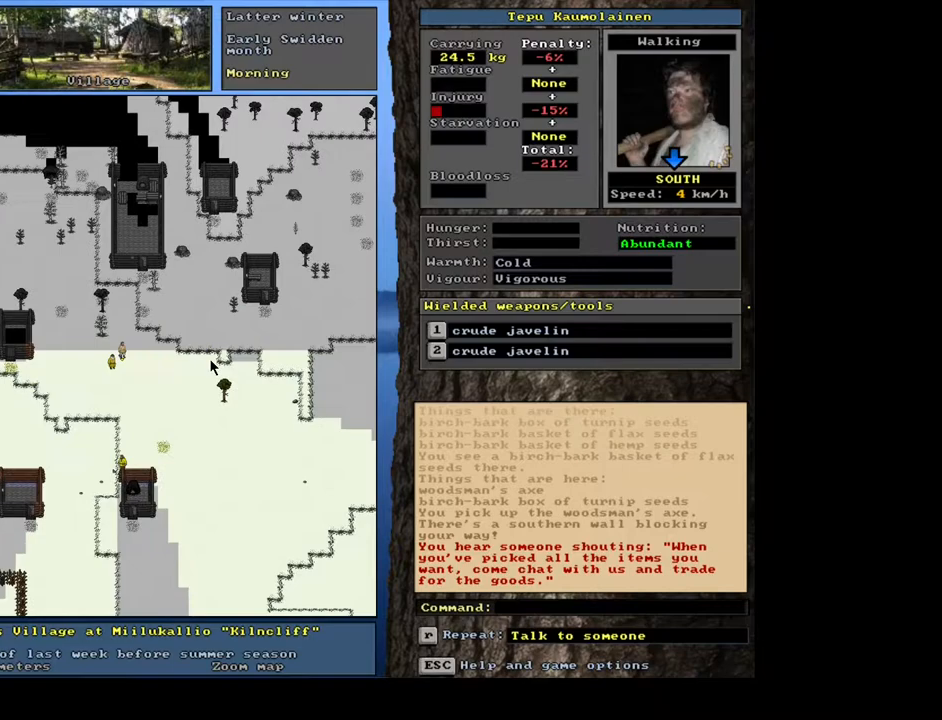
{"keys": ["ctrl_l"], "mouse": [], "events": [[17, "num1", "down"], [117, "num1", "up"], [183, "num1", "down"], [300, "num1", "up"]]}
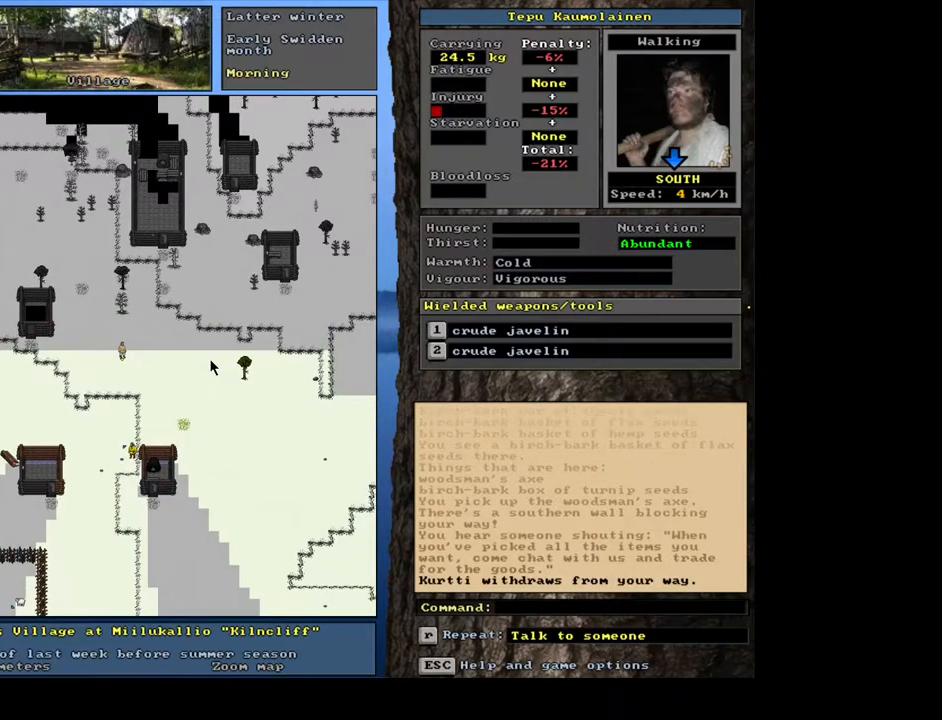
{"keys": ["ctrl_l"], "mouse": [], "events": []}
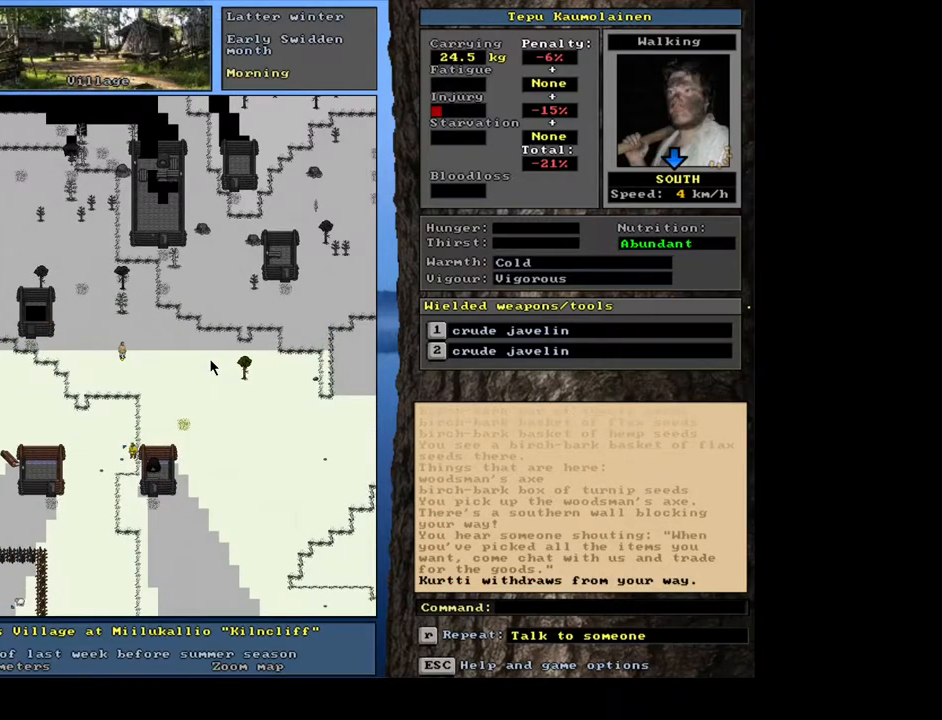
{"keys": ["ctrl_l", "num4"], "mouse": [], "events": [[367, "num4", "down"]]}
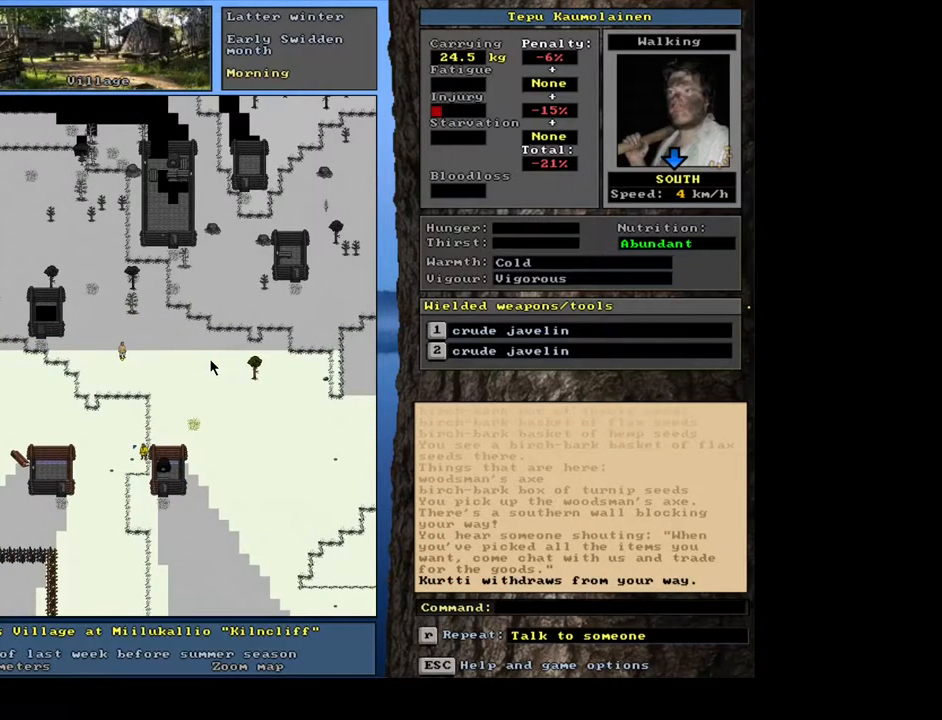
{"keys": ["ctrl_l", "num4"], "mouse": [], "events": [[33, "num4", "up"], [133, "num4", "down"], [217, "num4", "up"], [300, "num4", "down"], [383, "num4", "up"], [467, "num4", "down"]]}
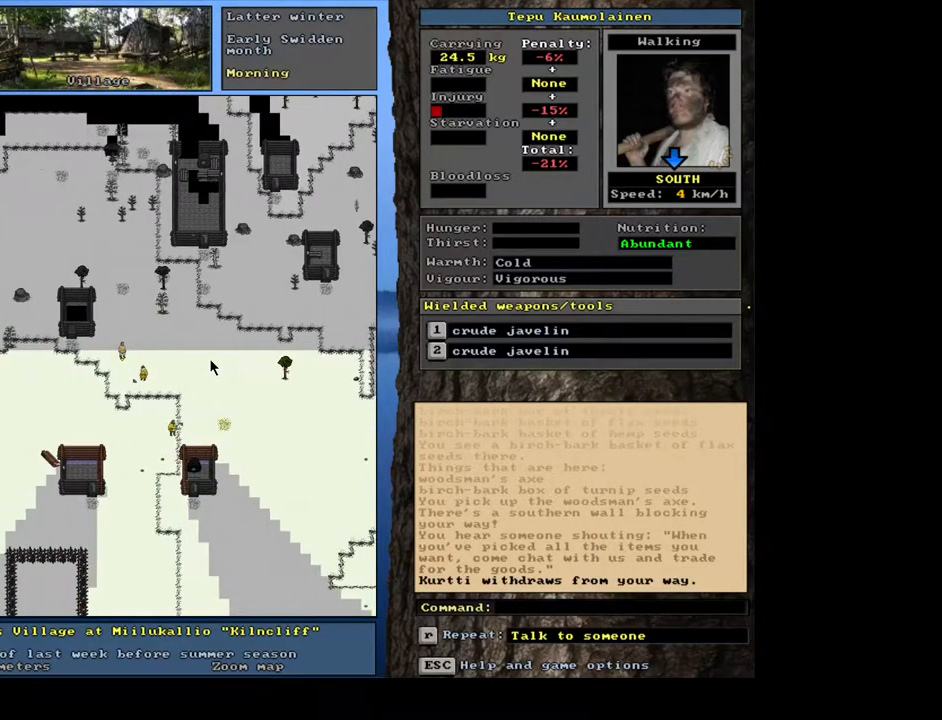
{"keys": ["ctrl_l", "num4"], "mouse": [], "events": [[67, "num4", "up"], [167, "num4", "down"], [267, "num4", "up"], [350, "num4", "down"]]}
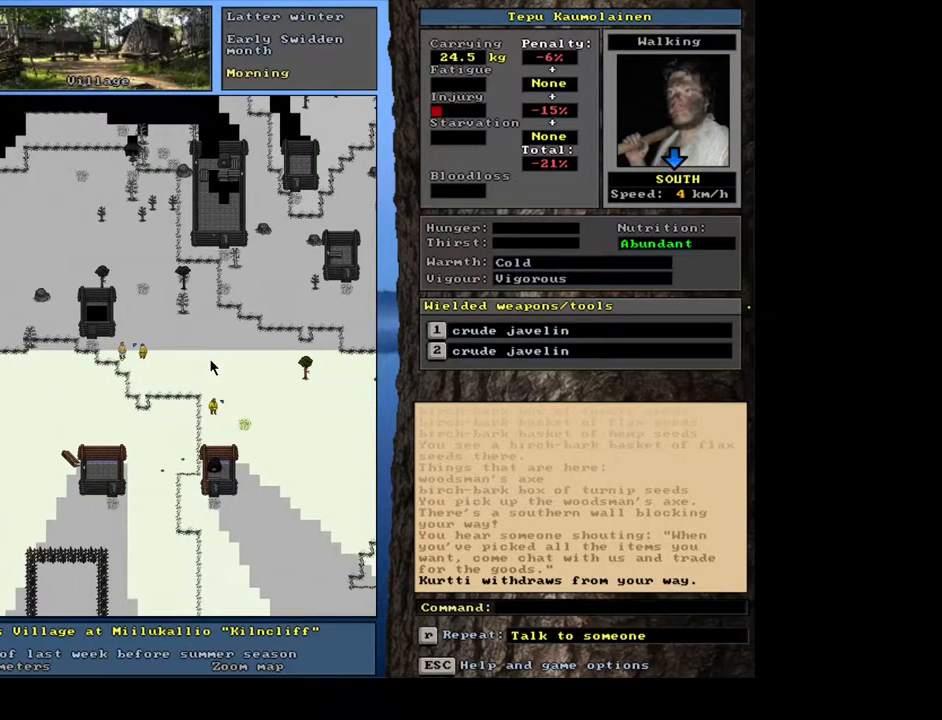
{"keys": [], "mouse": [], "events": [[17, "num4", "up"], [133, "num4", "down"], [267, "num4", "up"], [350, "num4", "down"], [450, "num4", "up"], [467, "ctrl_l", "up"]]}
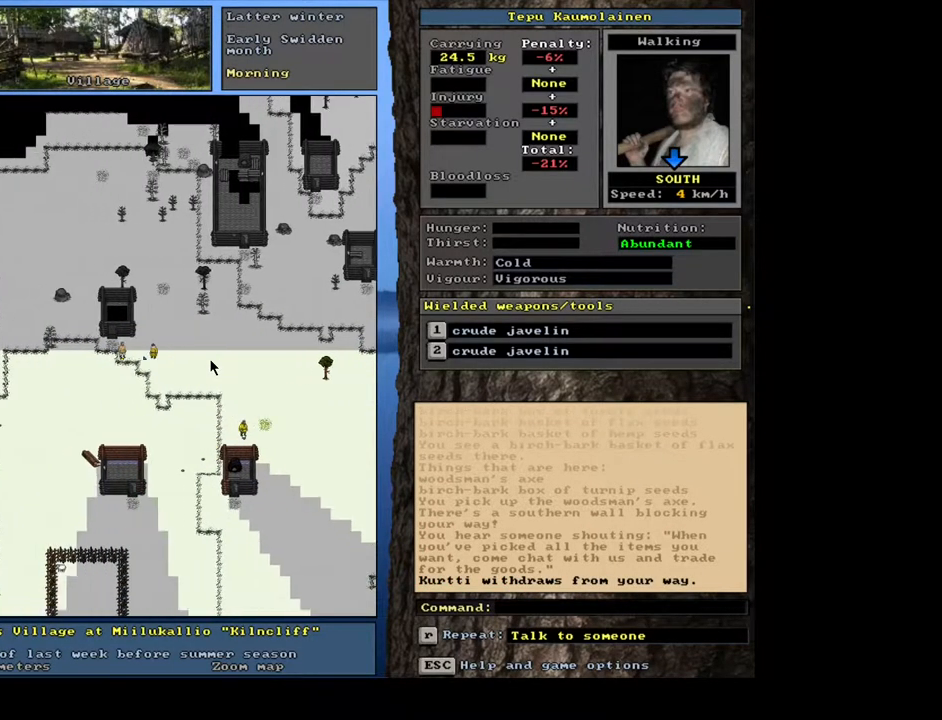
{"keys": ["ctrl_l", "num8"], "mouse": [], "events": [[83, "num3", "down"], [150, "num3", "up"], [183, "ctrl_l", "down"], [250, "num7", "down"], [383, "num7", "up"], [483, "num8", "down"]]}
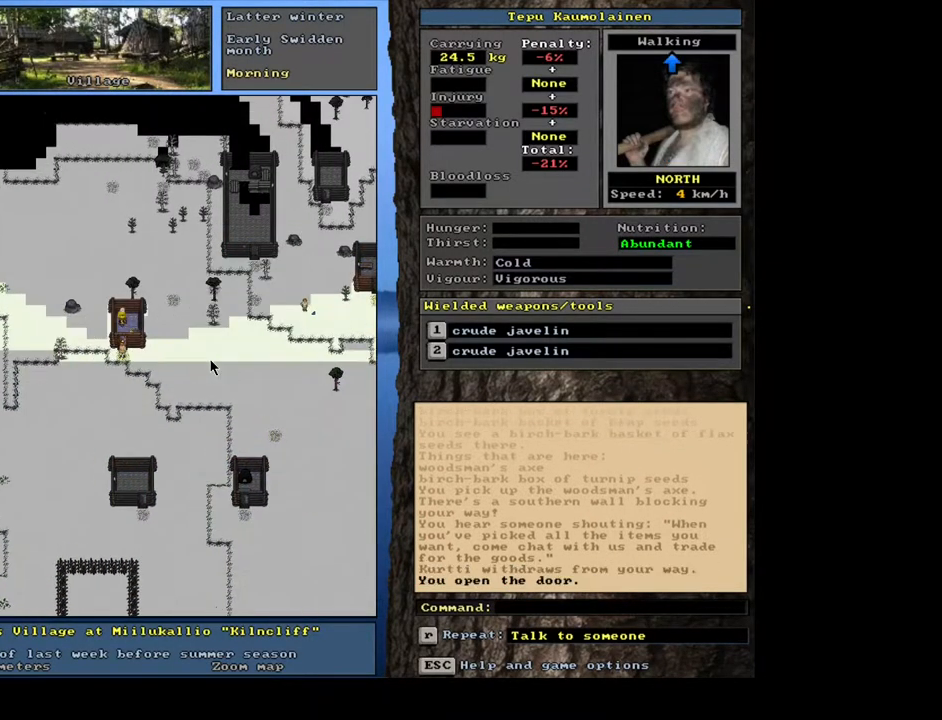
{"keys": ["ctrl_l"], "mouse": [], "events": [[100, "num8", "up"], [200, "num8", "down"], [317, "num8", "up"]]}
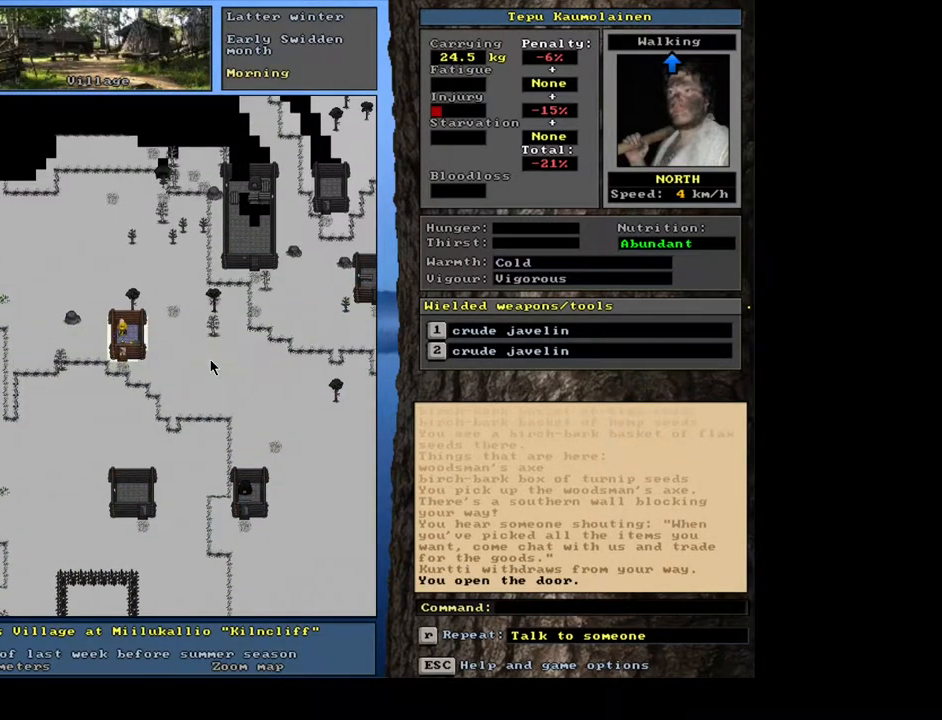
{"keys": ["ctrl_l"], "mouse": [], "events": [[83, "num9", "down"], [167, "num9", "up"], [283, "num8", "down"], [383, "num8", "up"]]}
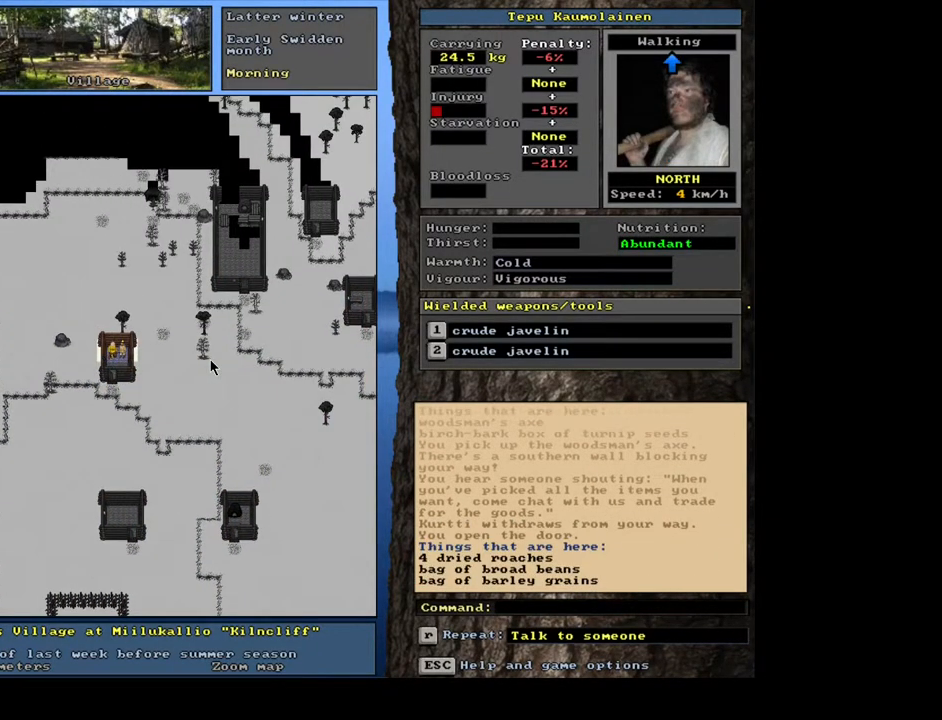
{"keys": [], "mouse": [], "events": [[100, "ctrl_l", "up"]]}
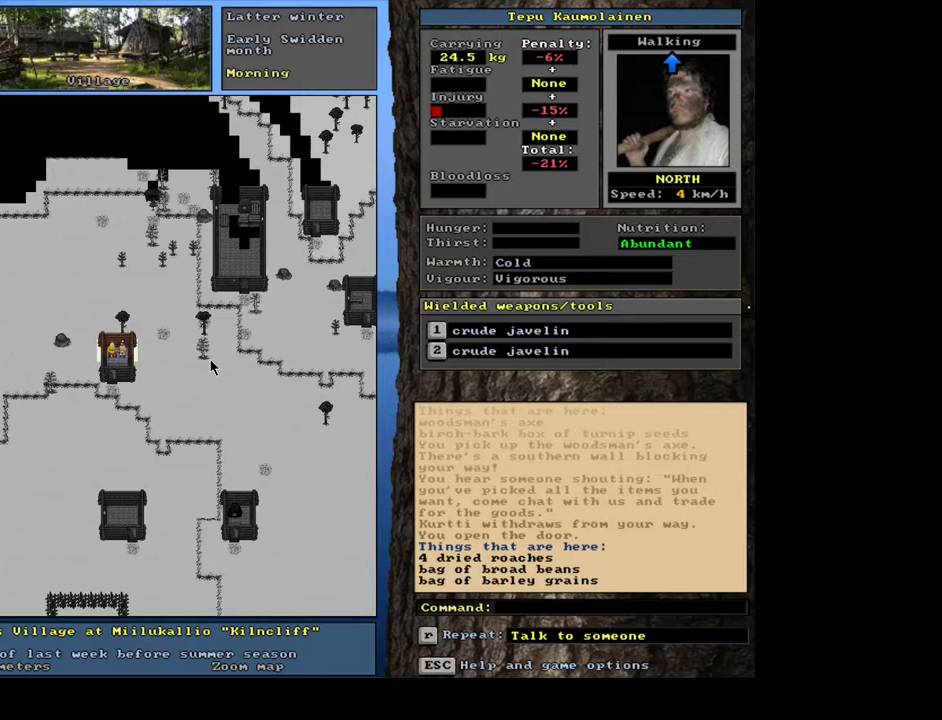
{"keys": [], "mouse": [], "events": [[133, "d", "down"], [217, "d", "up"], [333, "tab", "down"], [483, "tab", "up"]]}
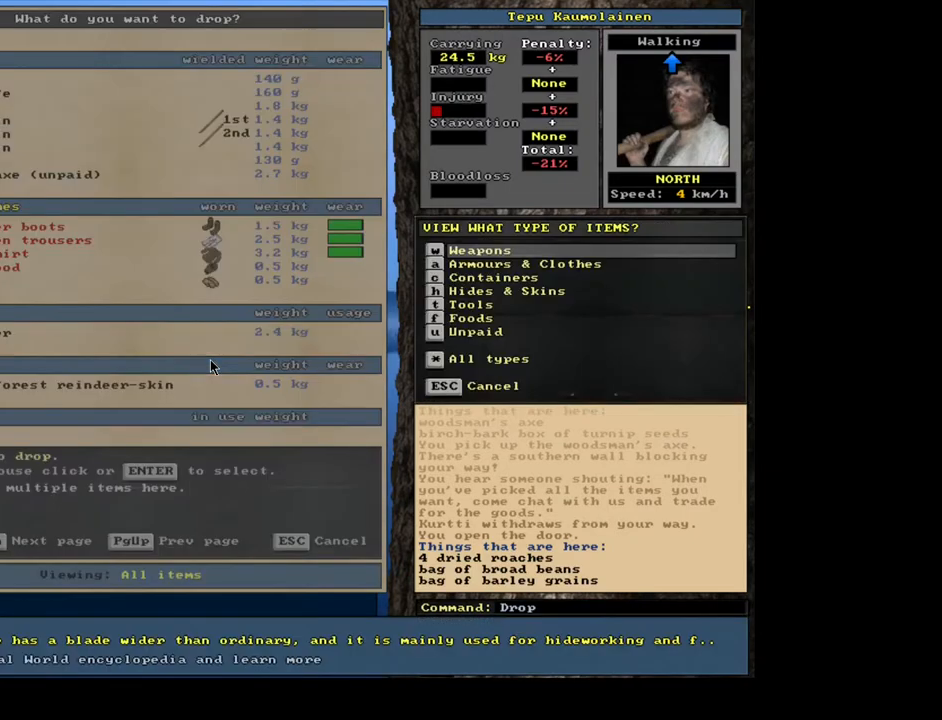
{"keys": ["return"], "mouse": [], "events": [[83, "u", "down"], [217, "u", "up"], [483, "return", "down"]]}
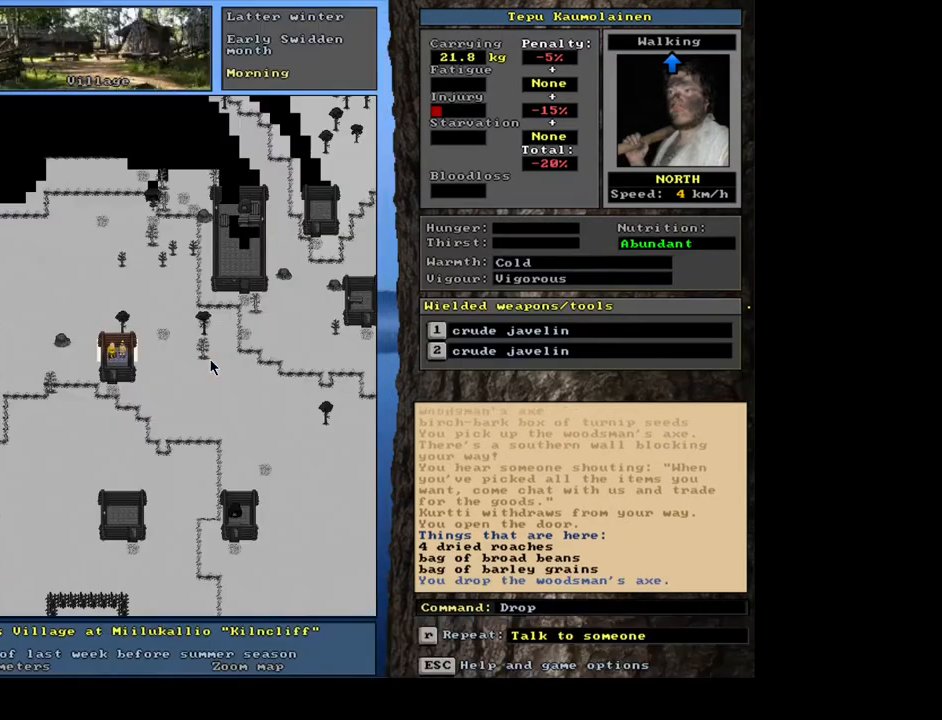
{"keys": [], "mouse": [], "events": [[50, "return", "up"]]}
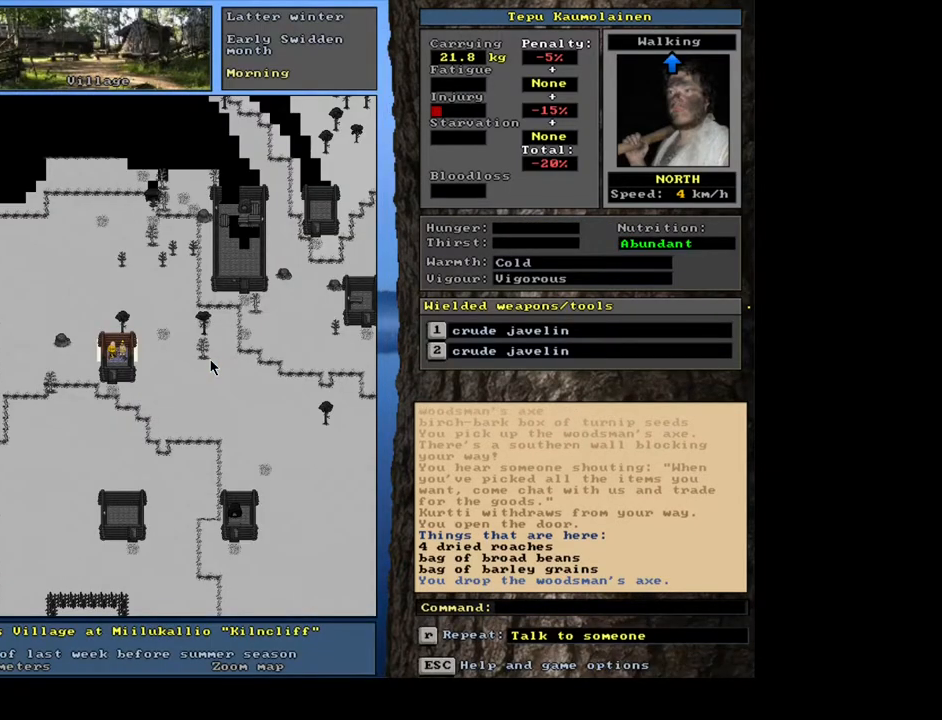
{"keys": [], "mouse": [], "events": [[283, "num3", "down"], [400, "num3", "up"]]}
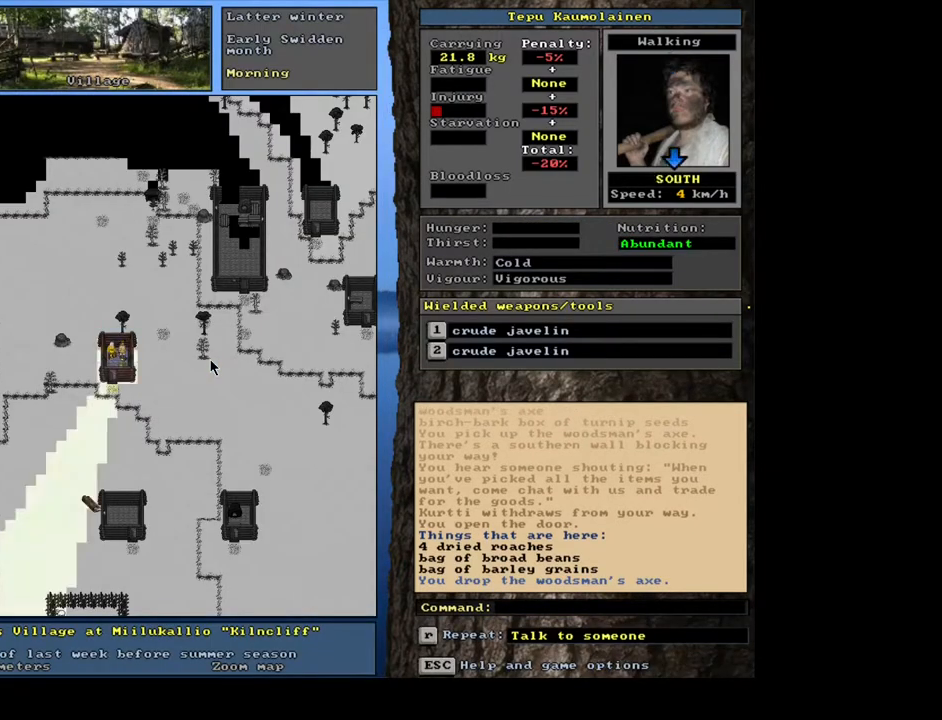
{"keys": [], "mouse": [], "events": [[183, "f3", "down"], [283, "f3", "up"]]}
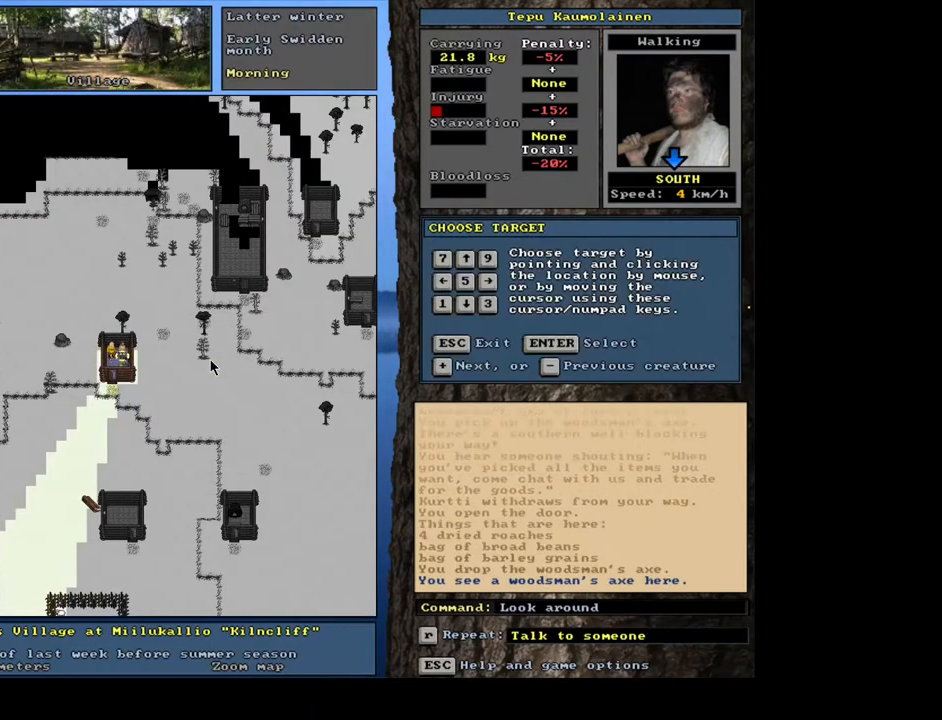
{"keys": [], "mouse": [], "events": []}